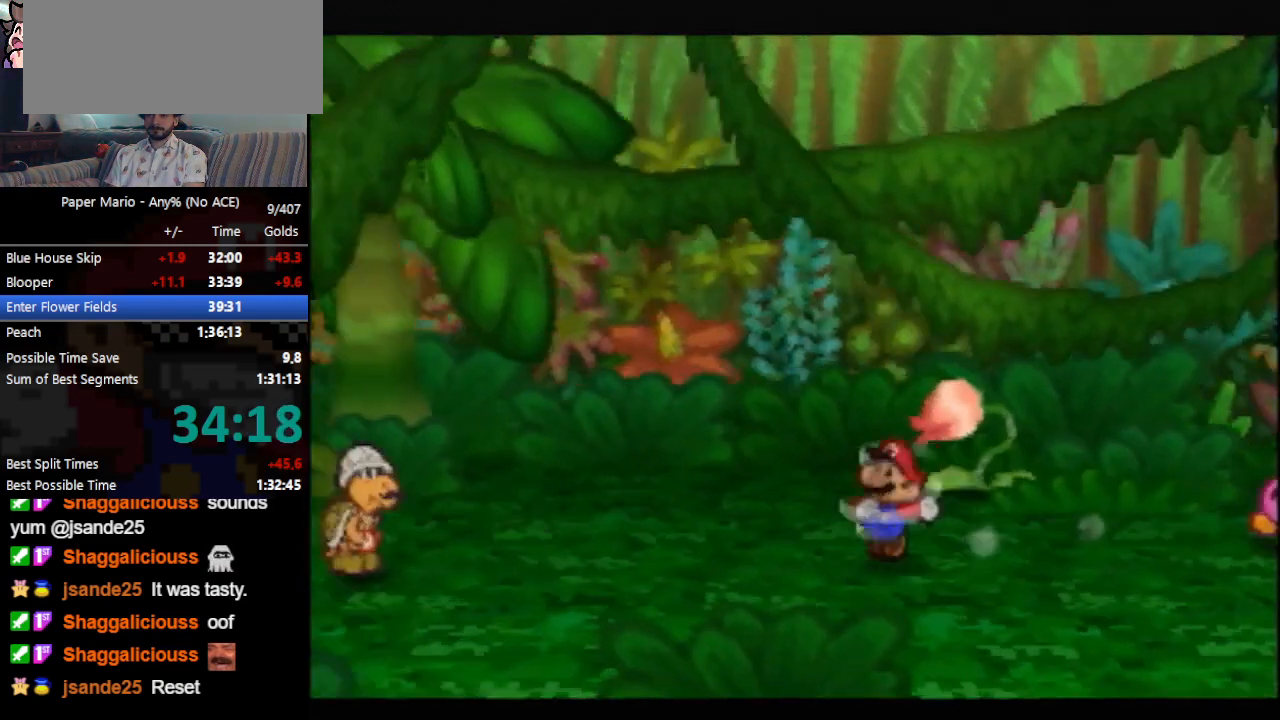
Gameplay with a controller (Nintendo layout); each line is a JSON object with the inputs held at the frame after it. "events" lists button and stick changes between this image and that frame as [ms after this image, input, new state], when the widget could be followed in between. Not read: L3 R3 START right_stick.
{"buttons": ["B"], "left_stick": "left", "events": [[67, "A", "up"], [400, "Z", "down"], [467, "Z", "up"]]}
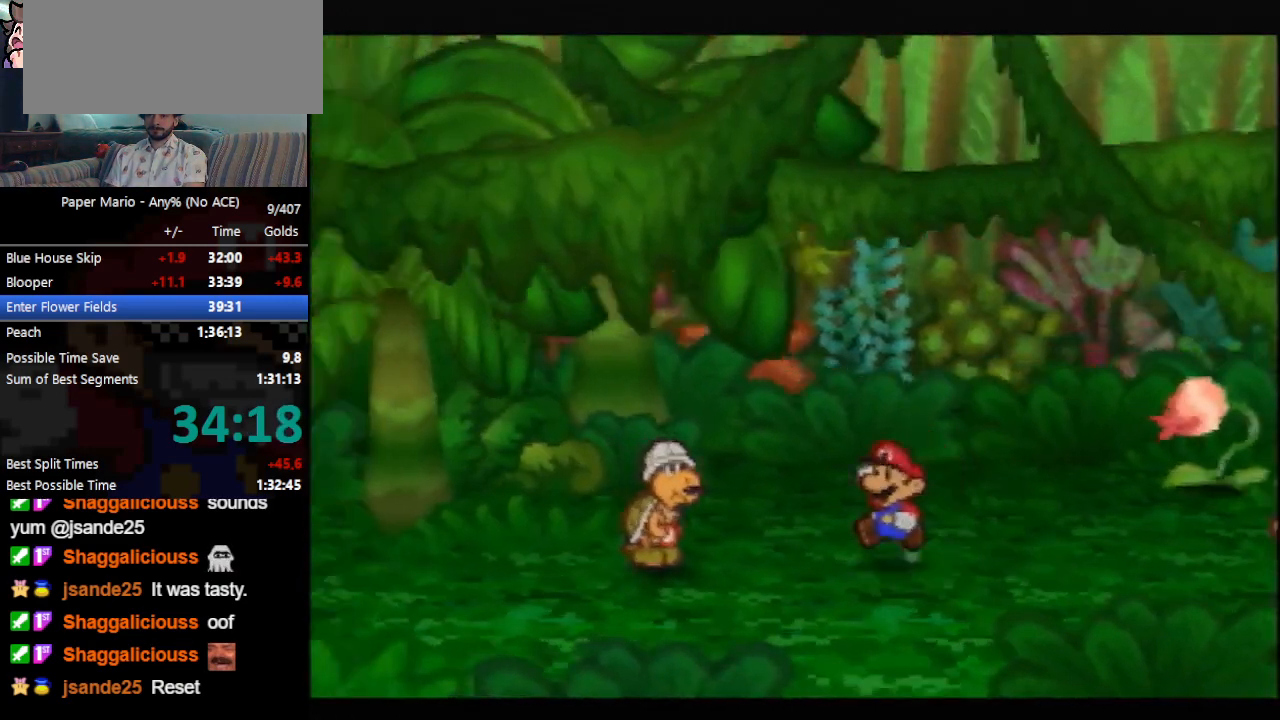
{"buttons": ["B"], "left_stick": "left", "events": []}
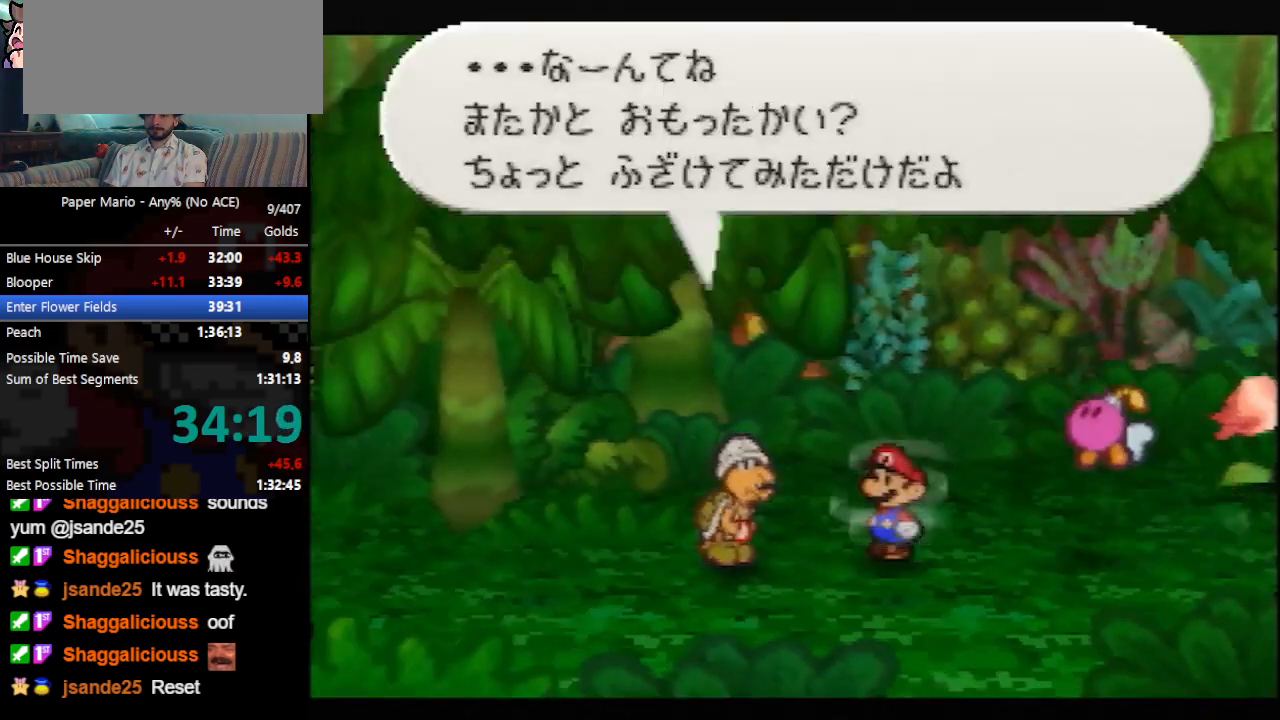
{"buttons": ["B"], "left_stick": "left", "events": []}
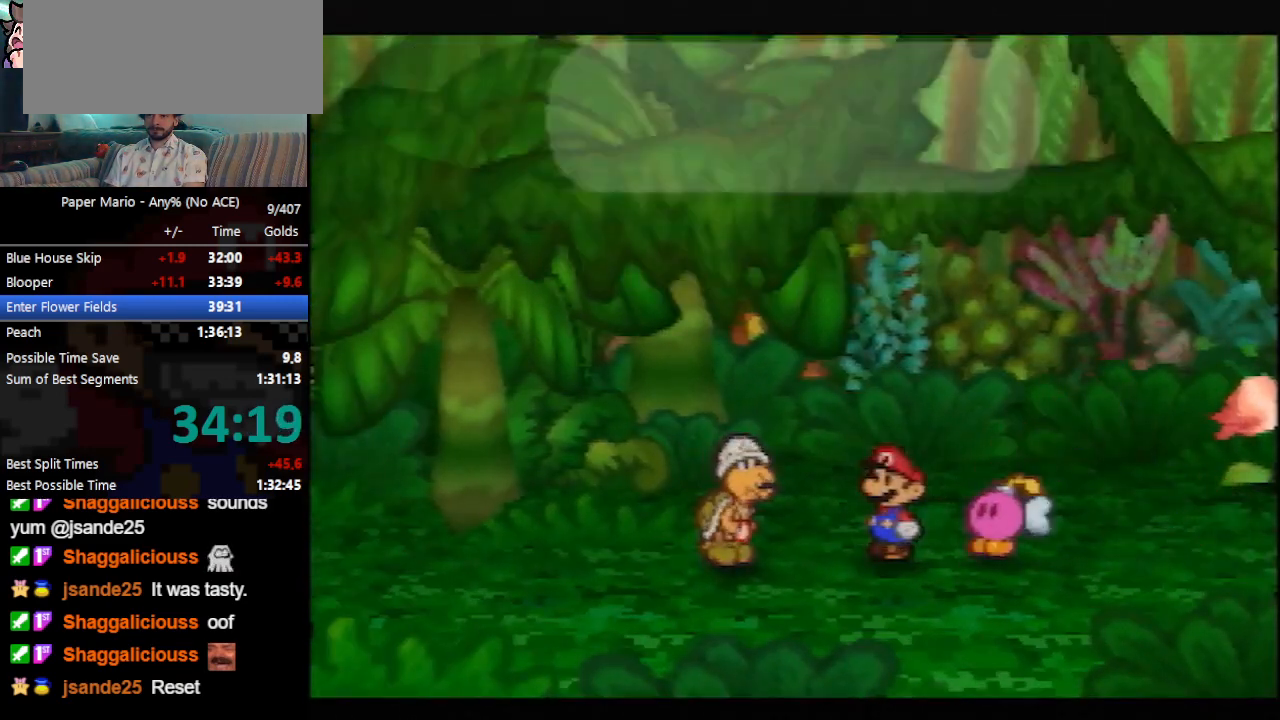
{"buttons": [], "left_stick": "left", "events": [[333, "B", "up"]]}
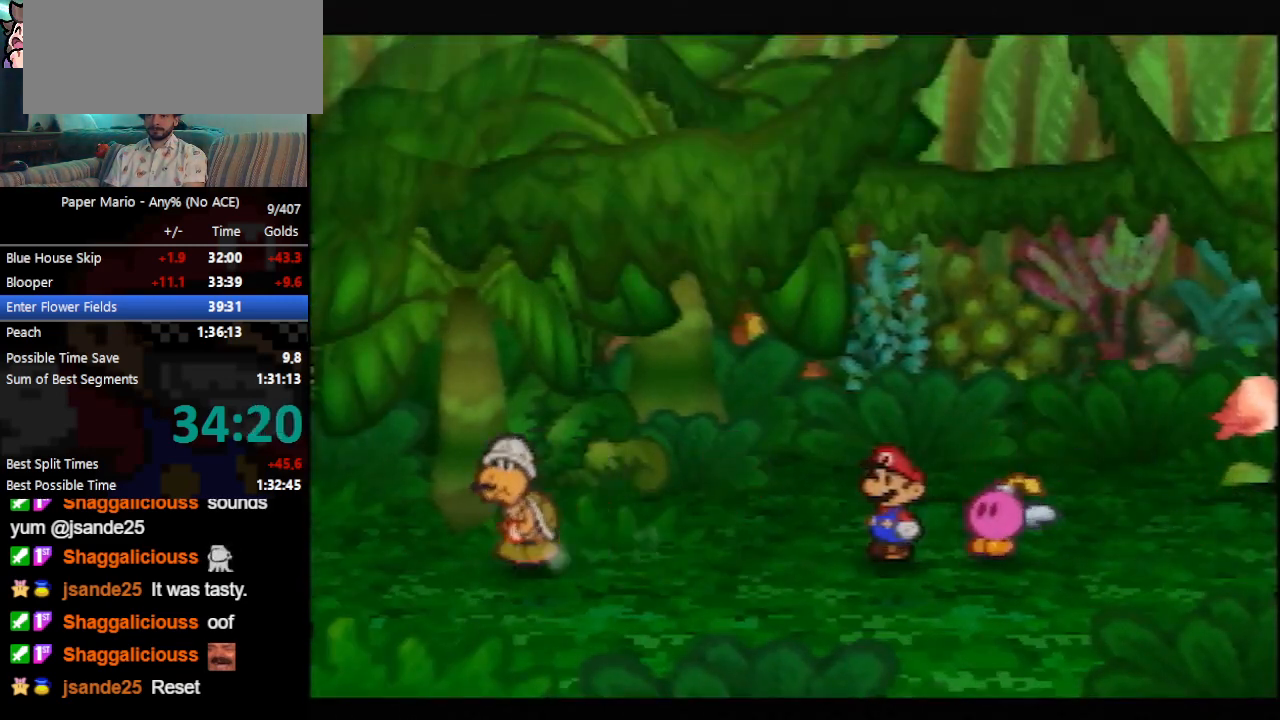
{"buttons": [], "left_stick": "left", "events": []}
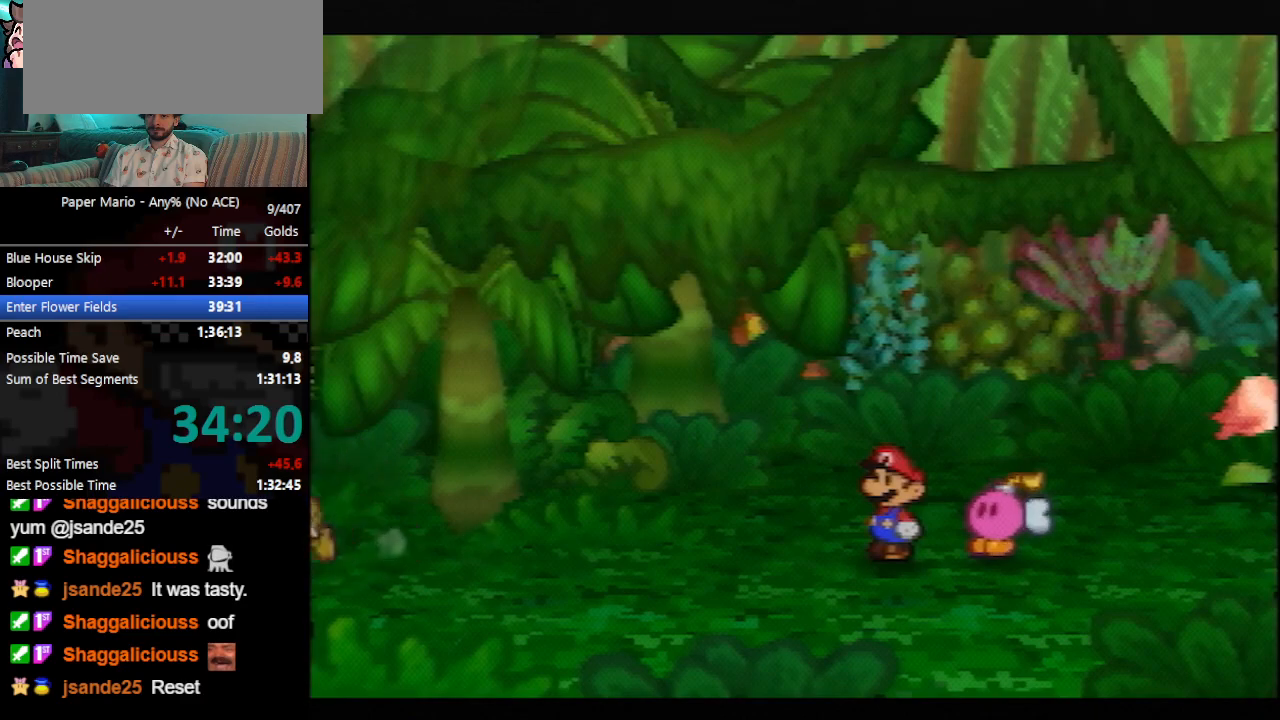
{"buttons": [], "left_stick": "left", "events": [[67, "Z", "down"], [133, "Z", "up"], [233, "Z", "down"], [300, "Z", "up"], [367, "Z", "down"], [433, "Z", "up"]]}
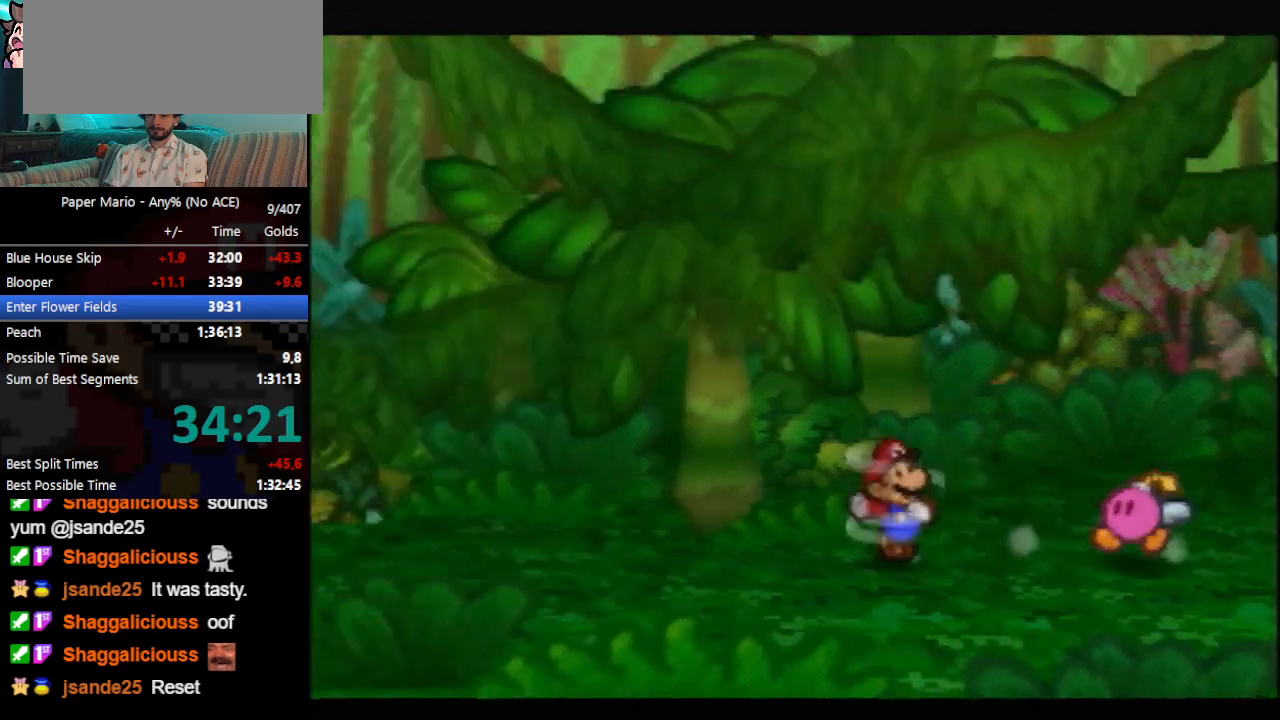
{"buttons": ["Z"], "left_stick": "left", "events": [[200, "Z", "down"], [233, "Z", "up"], [433, "Z", "down"]]}
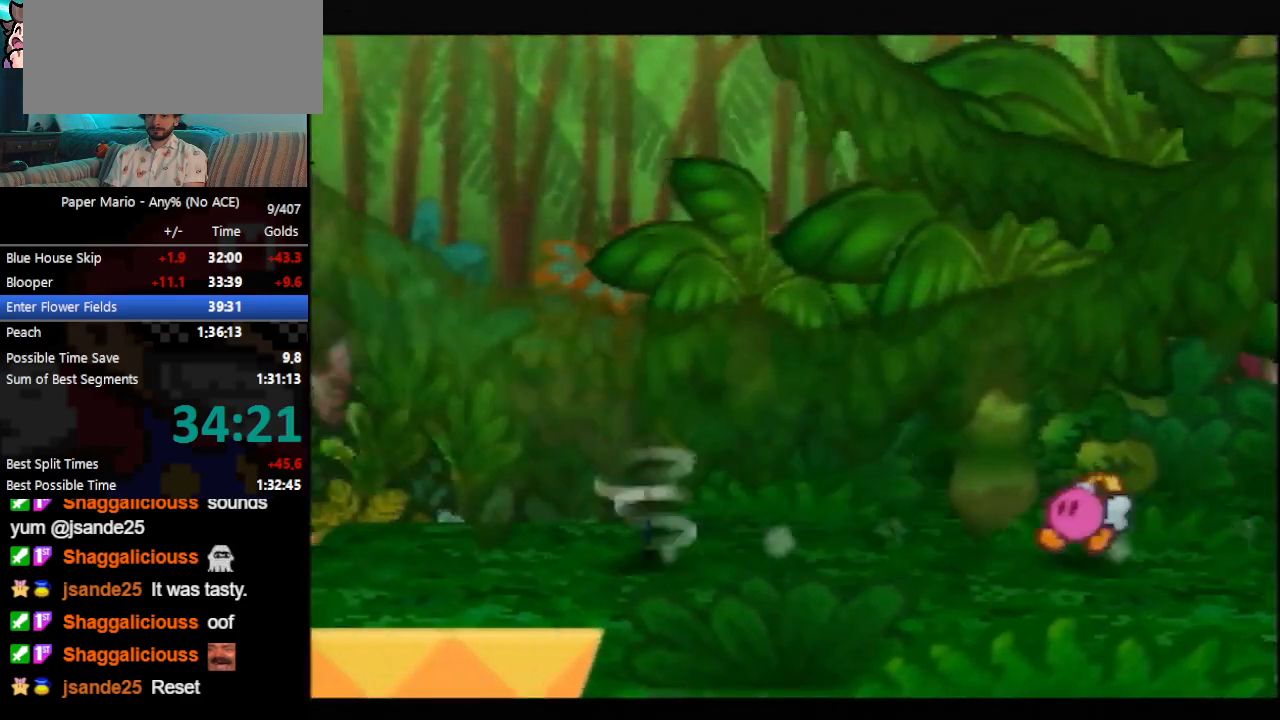
{"buttons": [], "left_stick": "left", "events": [[33, "Z", "up"]]}
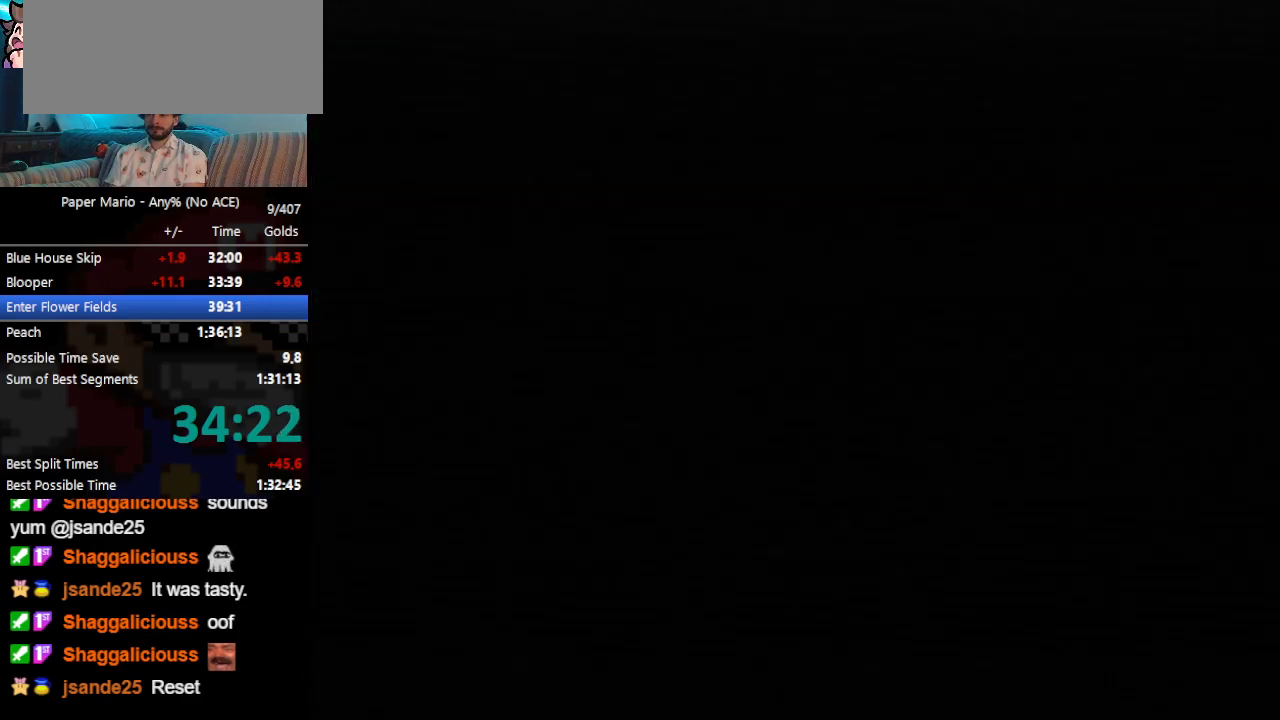
{"buttons": [], "left_stick": "left", "events": []}
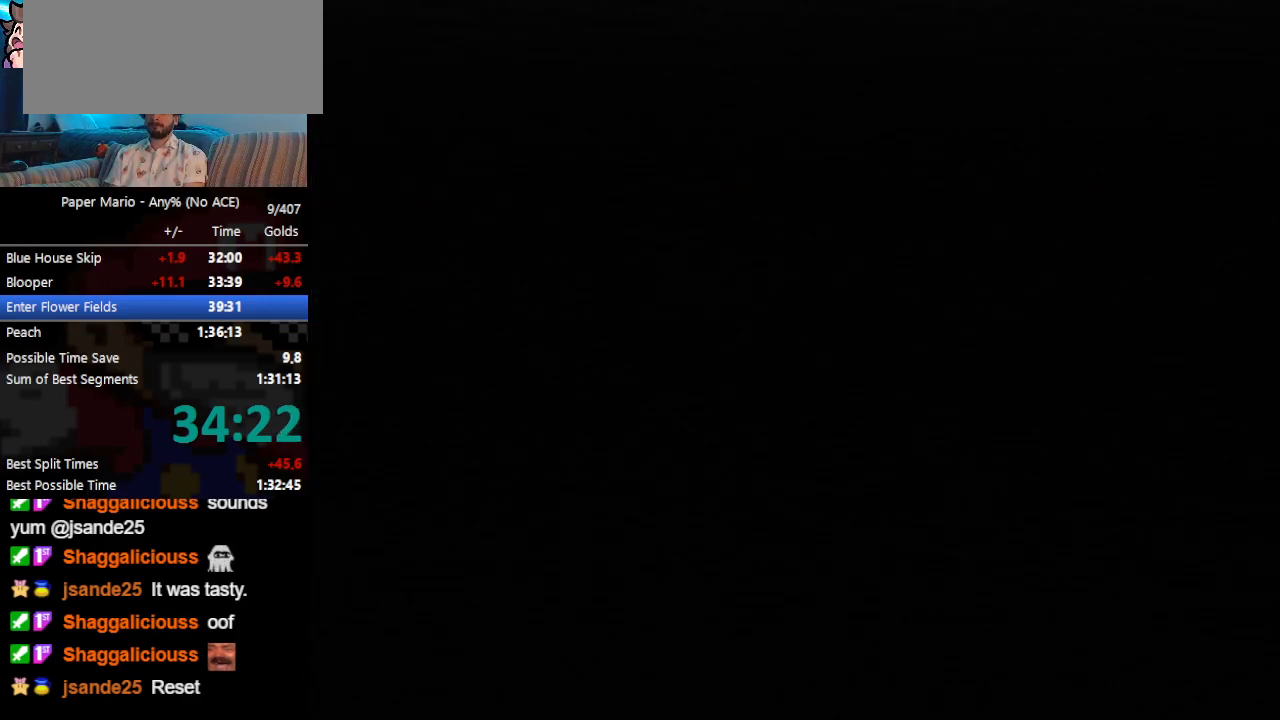
{"buttons": [], "left_stick": "left", "events": []}
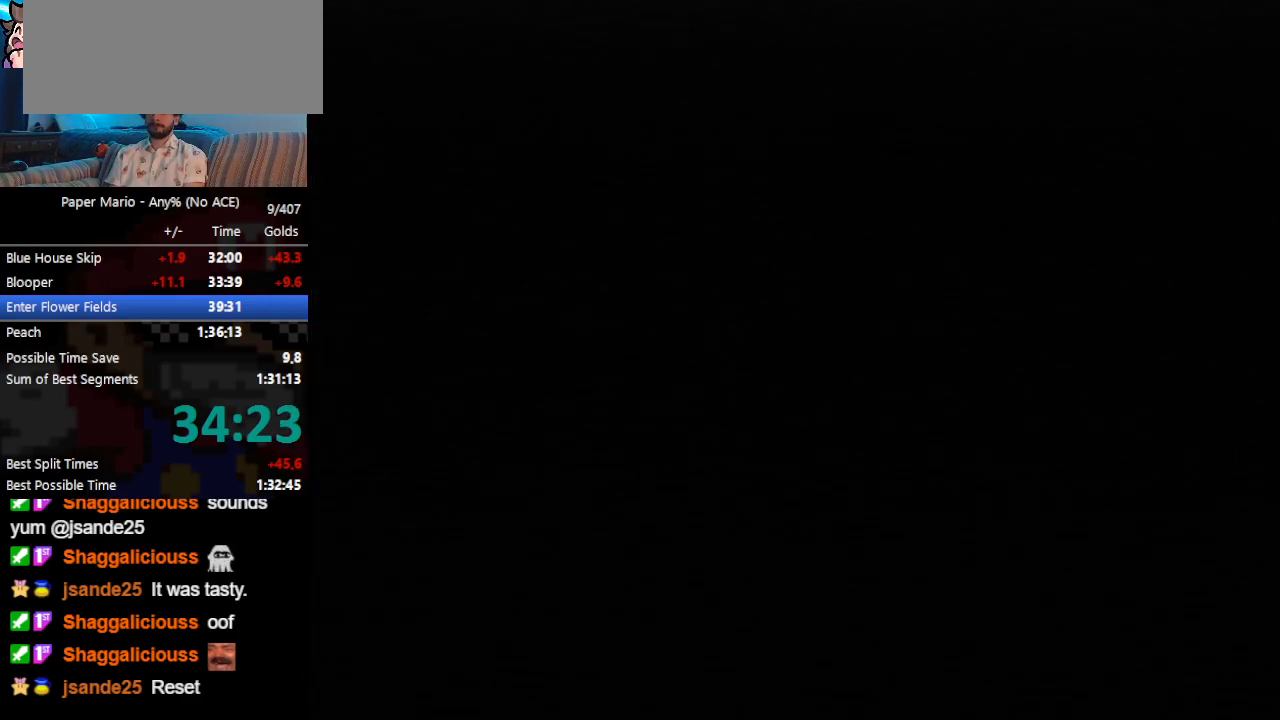
{"buttons": ["Z"], "left_stick": "left", "events": [[500, "Z", "down"]]}
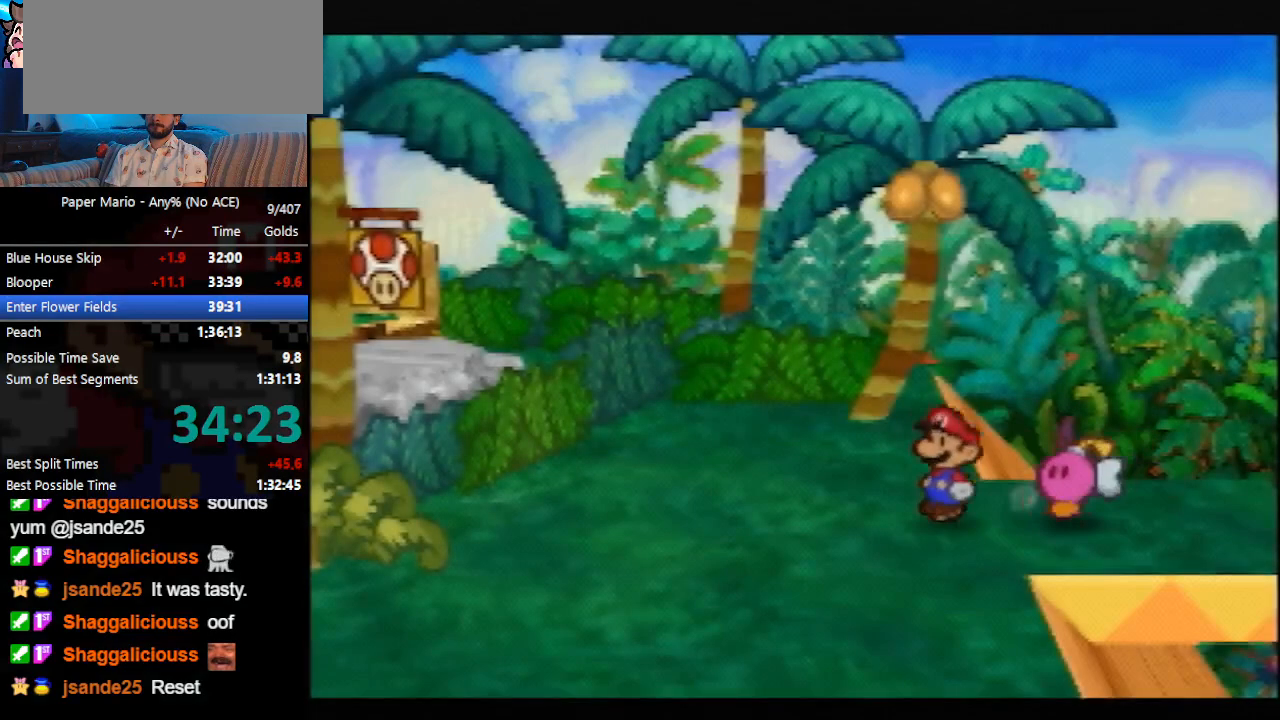
{"buttons": [], "left_stick": "up-left", "events": [[67, "Z", "up"], [133, "Z", "down"], [200, "Z", "up"], [333, "left_stick", "up-left"]]}
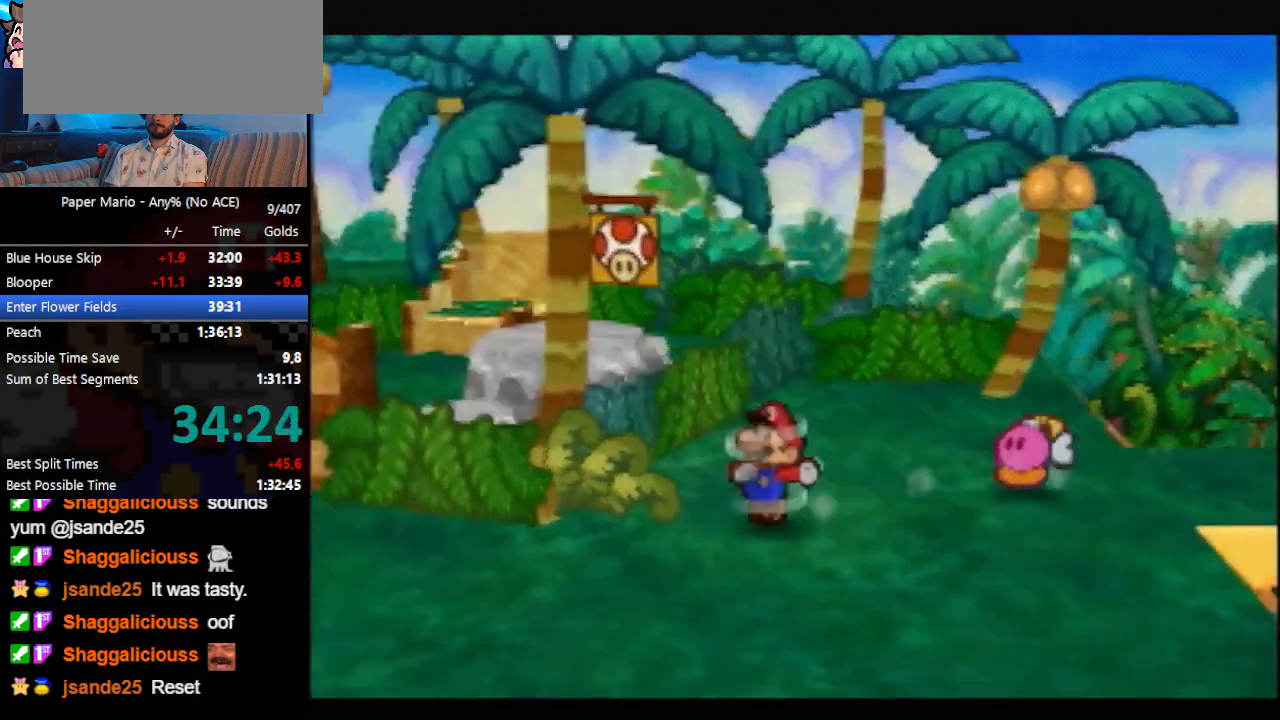
{"buttons": [], "left_stick": "up-left", "events": [[133, "A", "down"], [233, "A", "up"]]}
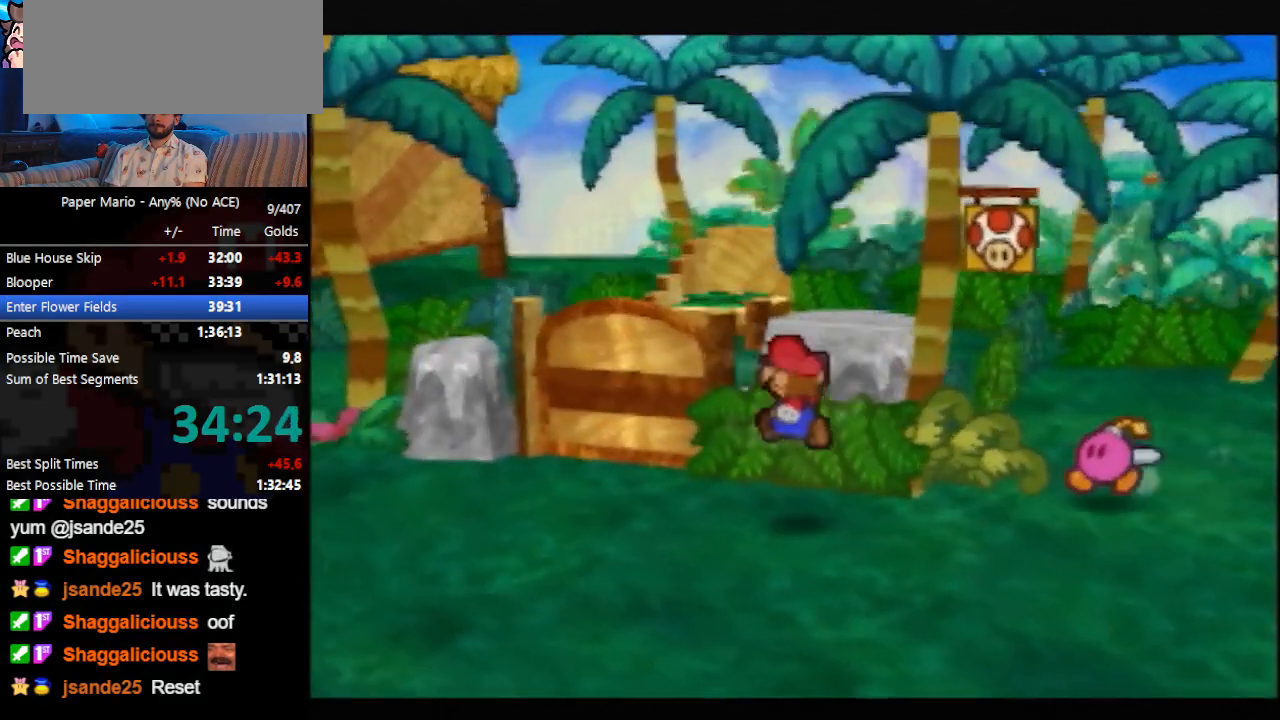
{"buttons": [], "left_stick": "up", "events": [[267, "left_stick", "up"], [400, "A", "down"], [467, "A", "up"]]}
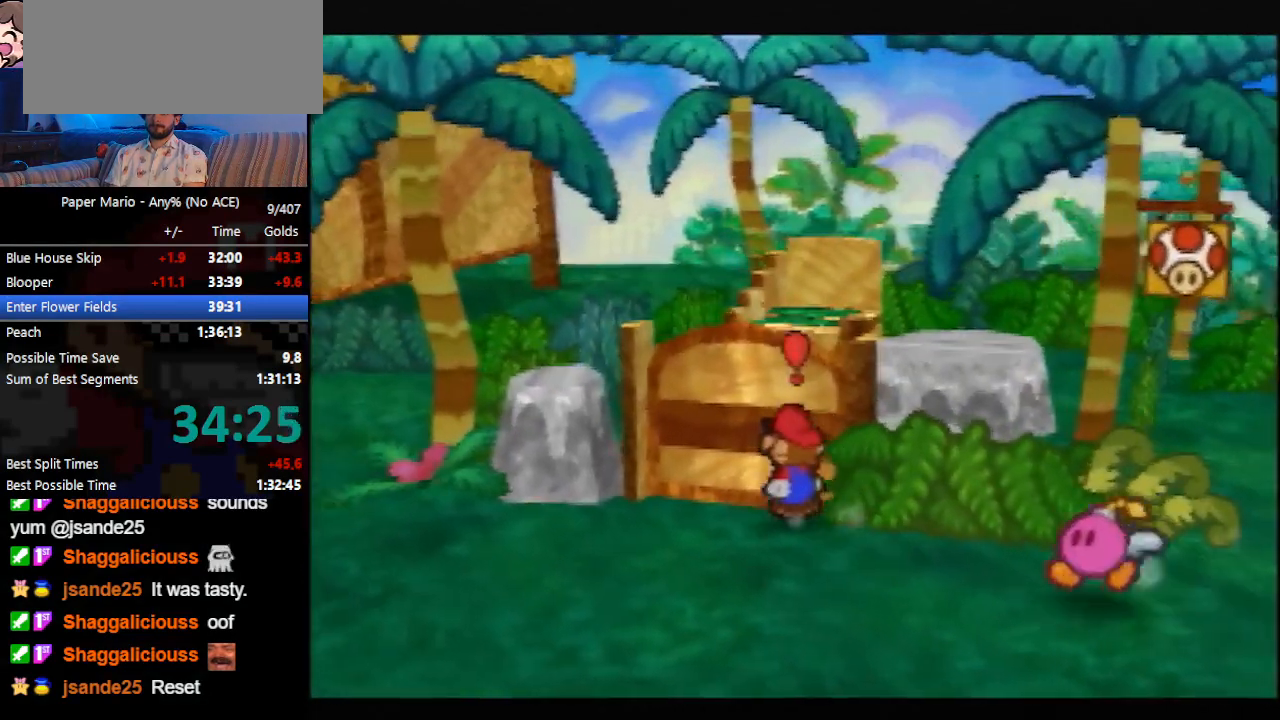
{"buttons": ["B"], "left_stick": "up", "events": [[33, "A", "down"], [67, "A", "up"], [267, "B", "down"]]}
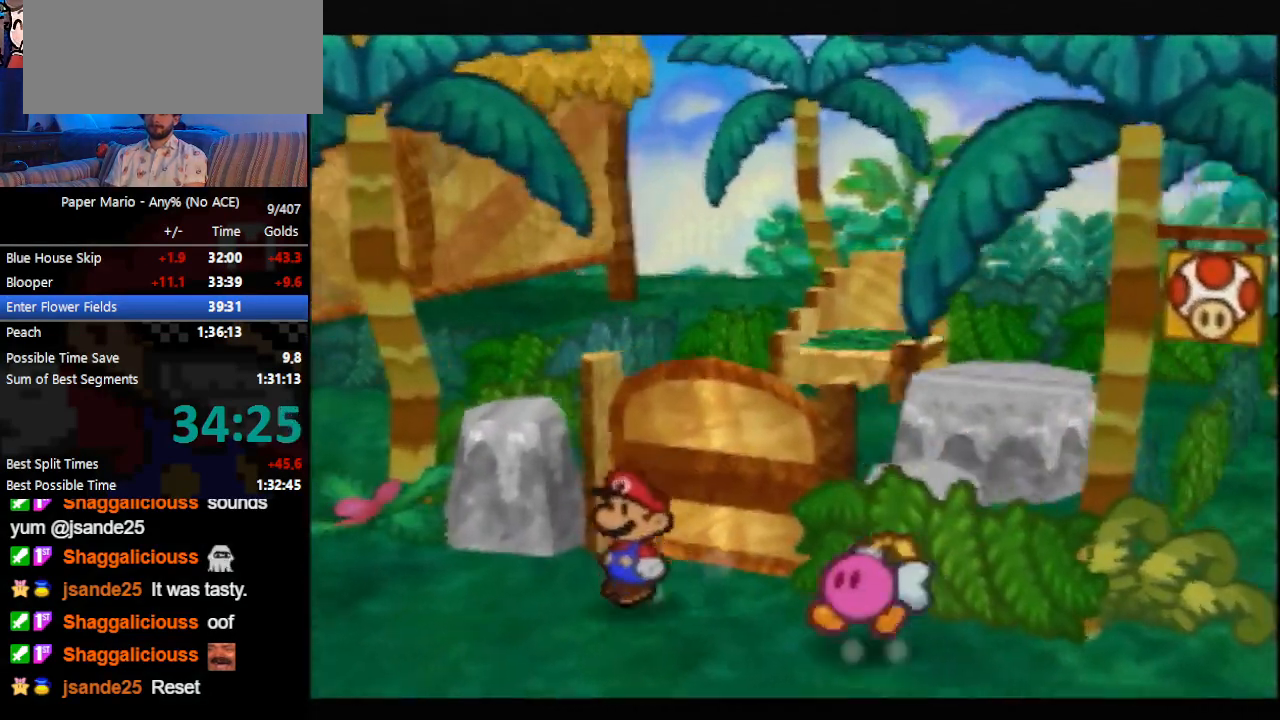
{"buttons": ["B"], "left_stick": "up", "events": []}
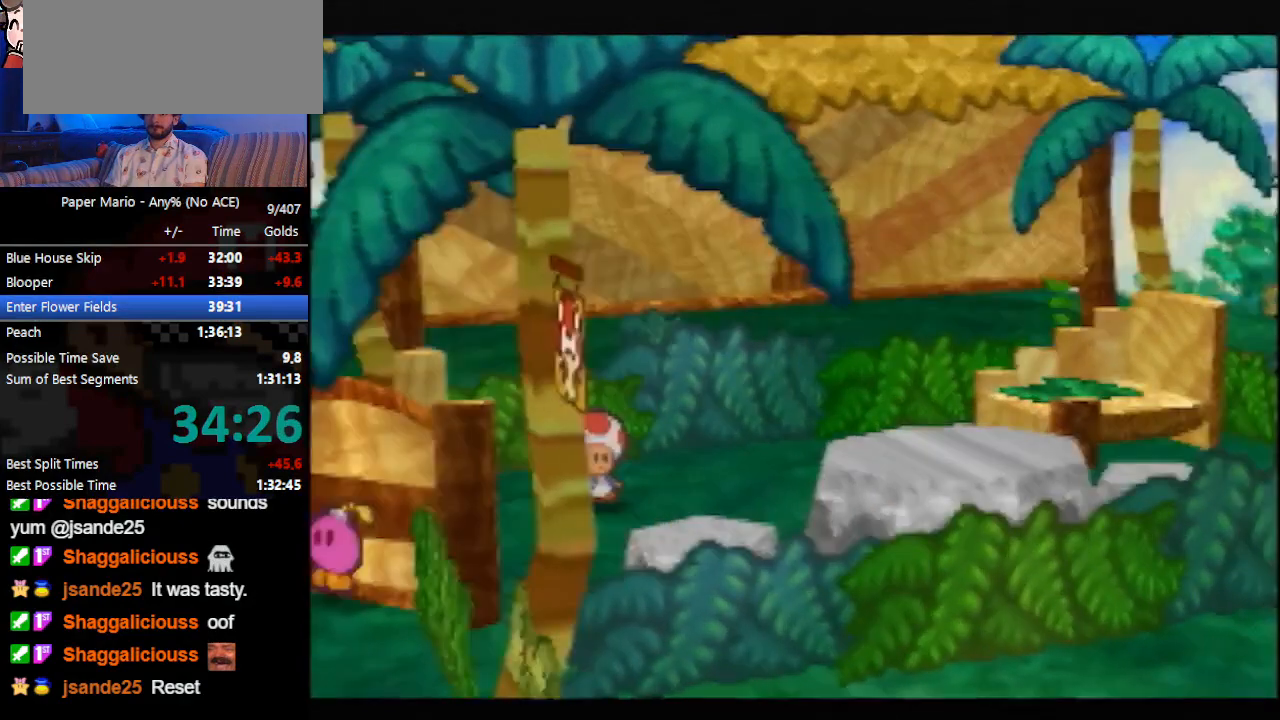
{"buttons": ["B"], "left_stick": "up", "events": []}
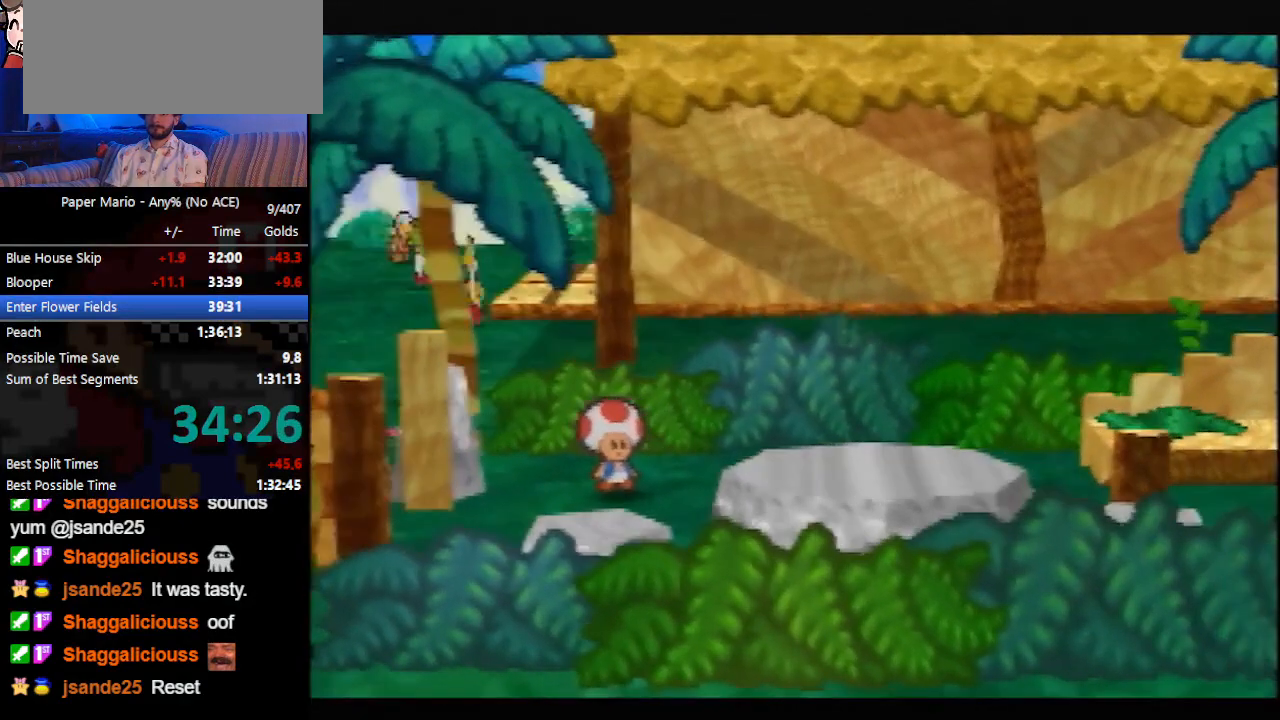
{"buttons": ["B"], "left_stick": "up", "events": []}
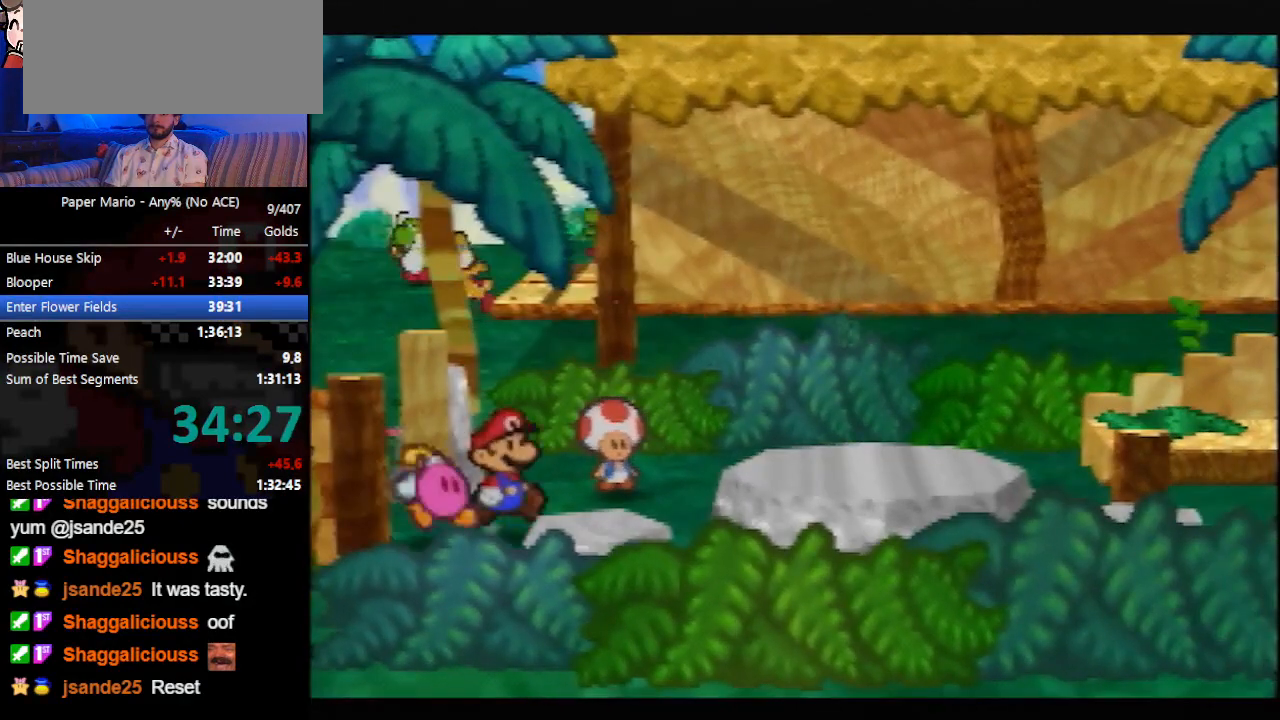
{"buttons": ["B"], "left_stick": "center", "events": [[200, "A", "down"], [233, "A", "up"], [500, "left_stick", "center"]]}
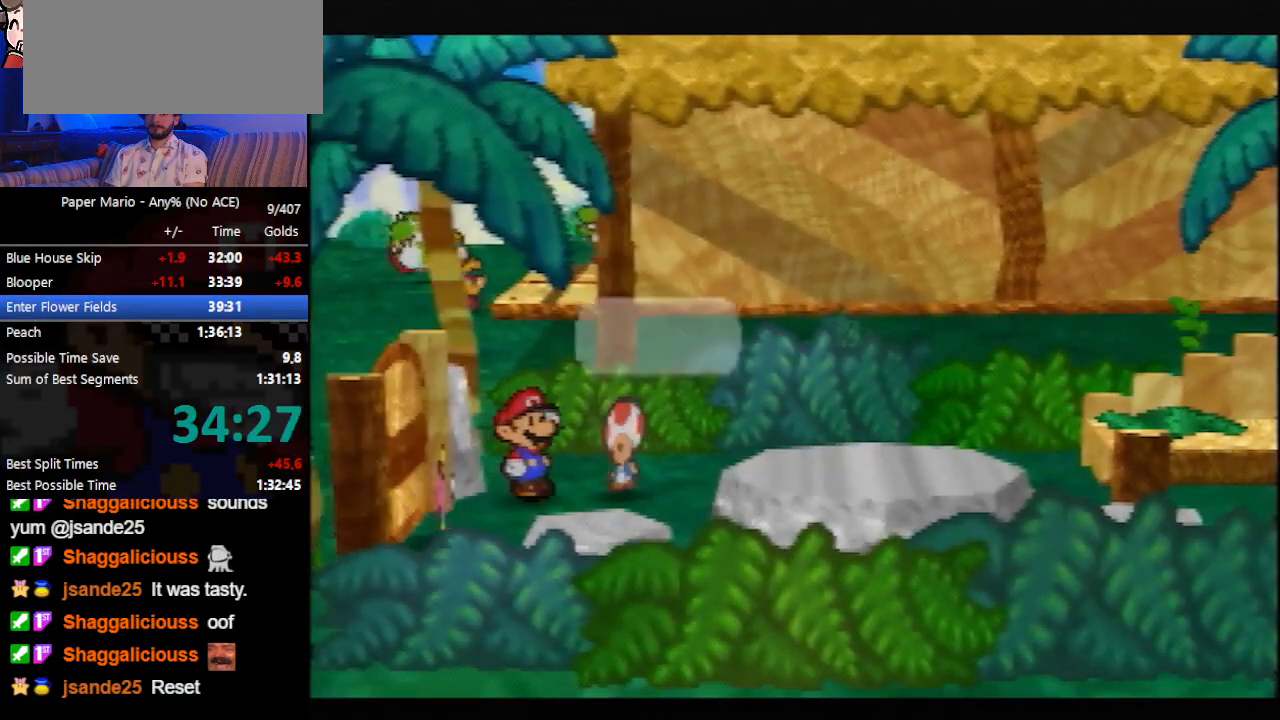
{"buttons": ["B"], "left_stick": "center", "events": []}
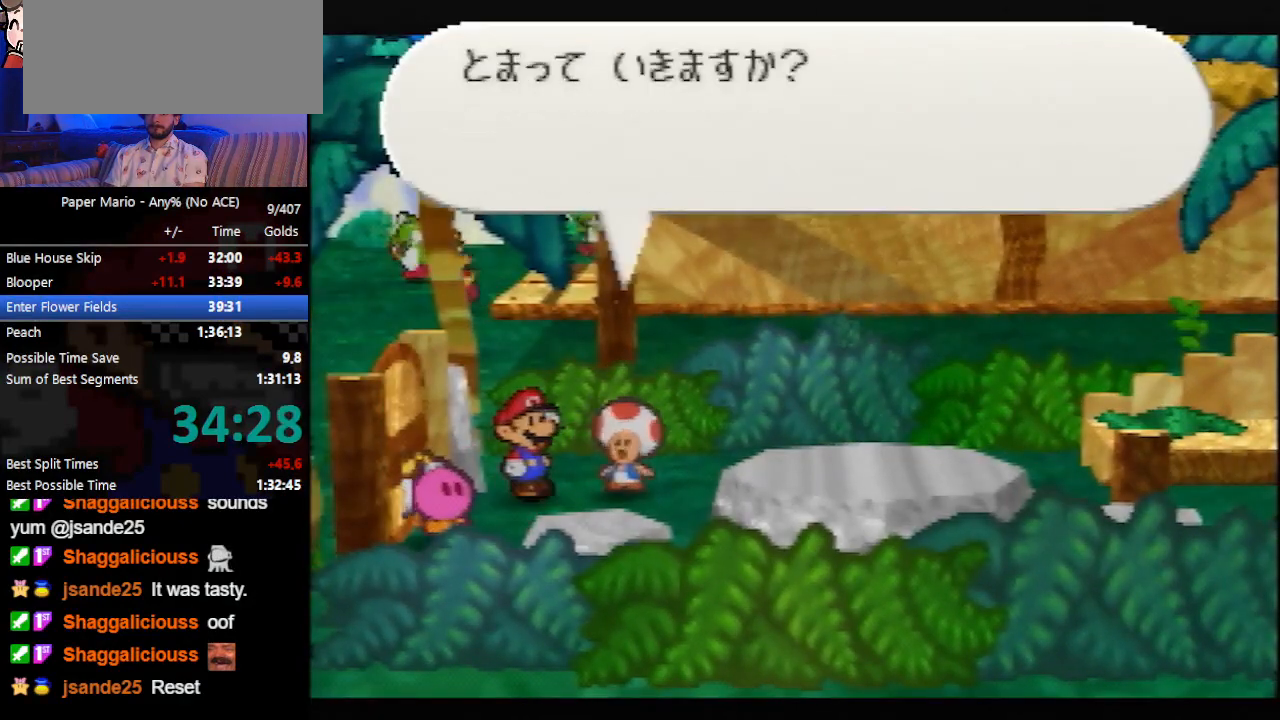
{"buttons": ["B"], "left_stick": "center", "events": [[200, "A", "down"], [267, "A", "up"]]}
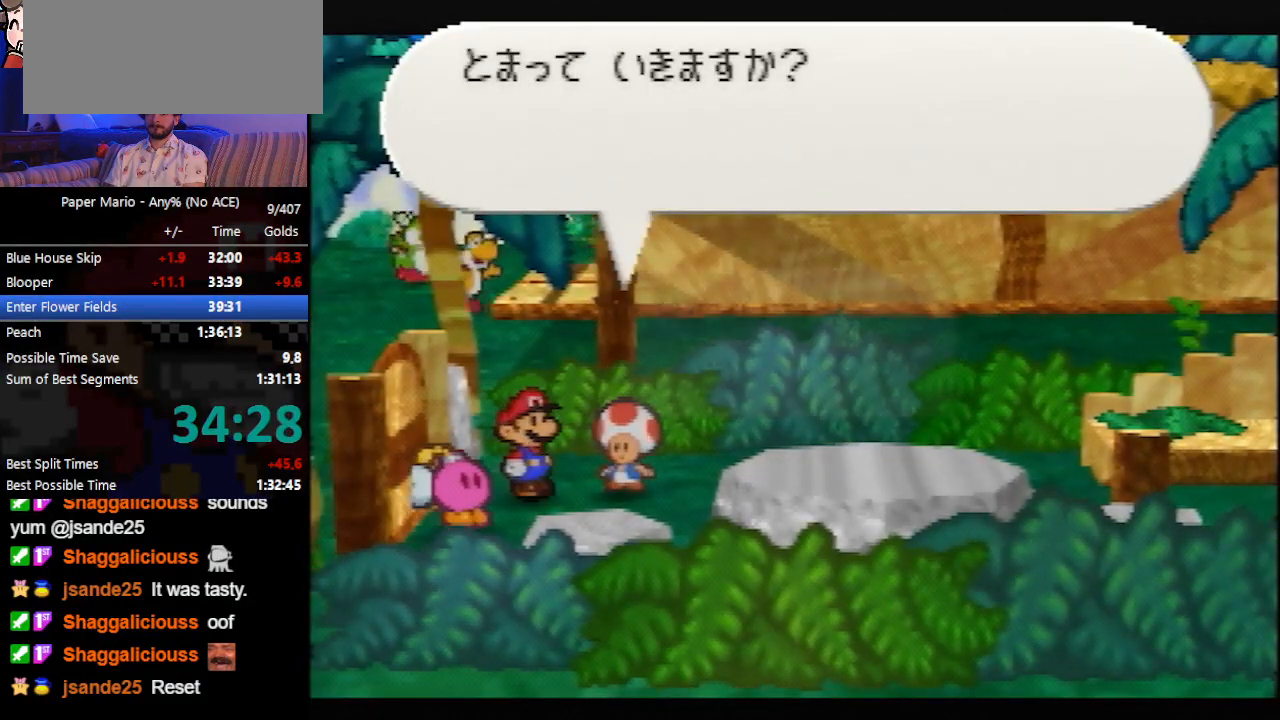
{"buttons": ["B"], "left_stick": "center", "events": []}
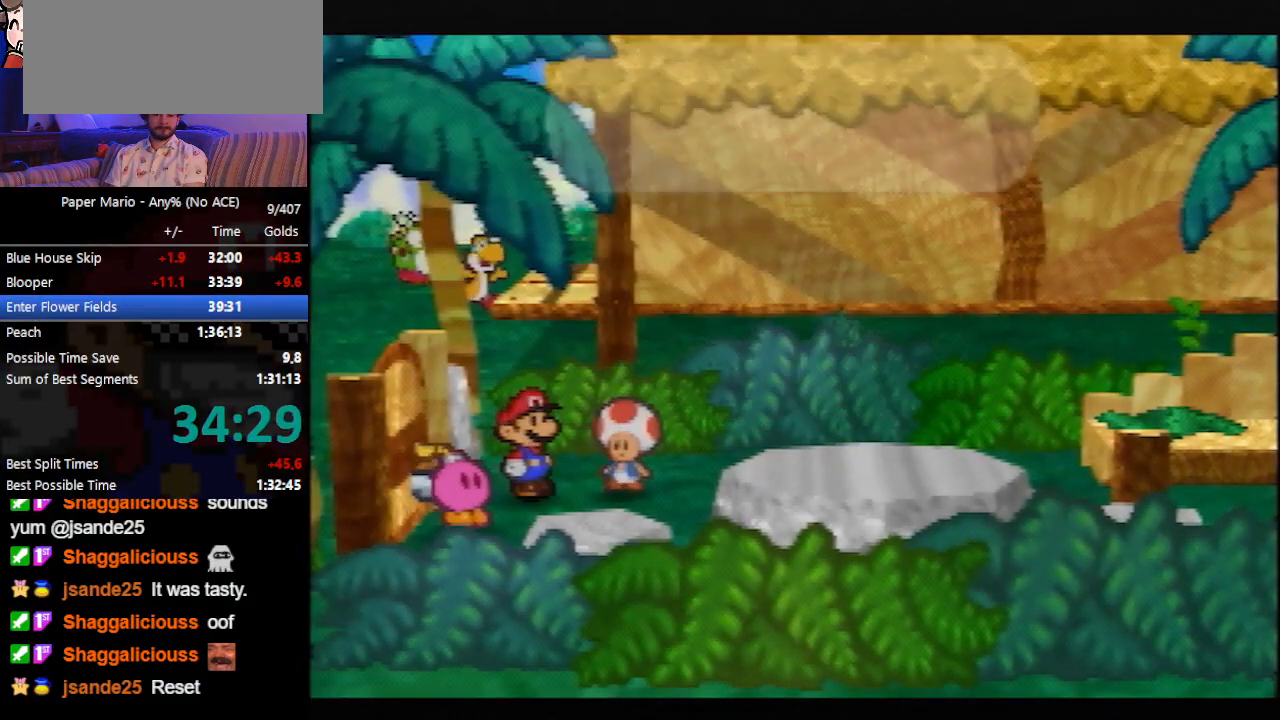
{"buttons": ["B"], "left_stick": "center", "events": []}
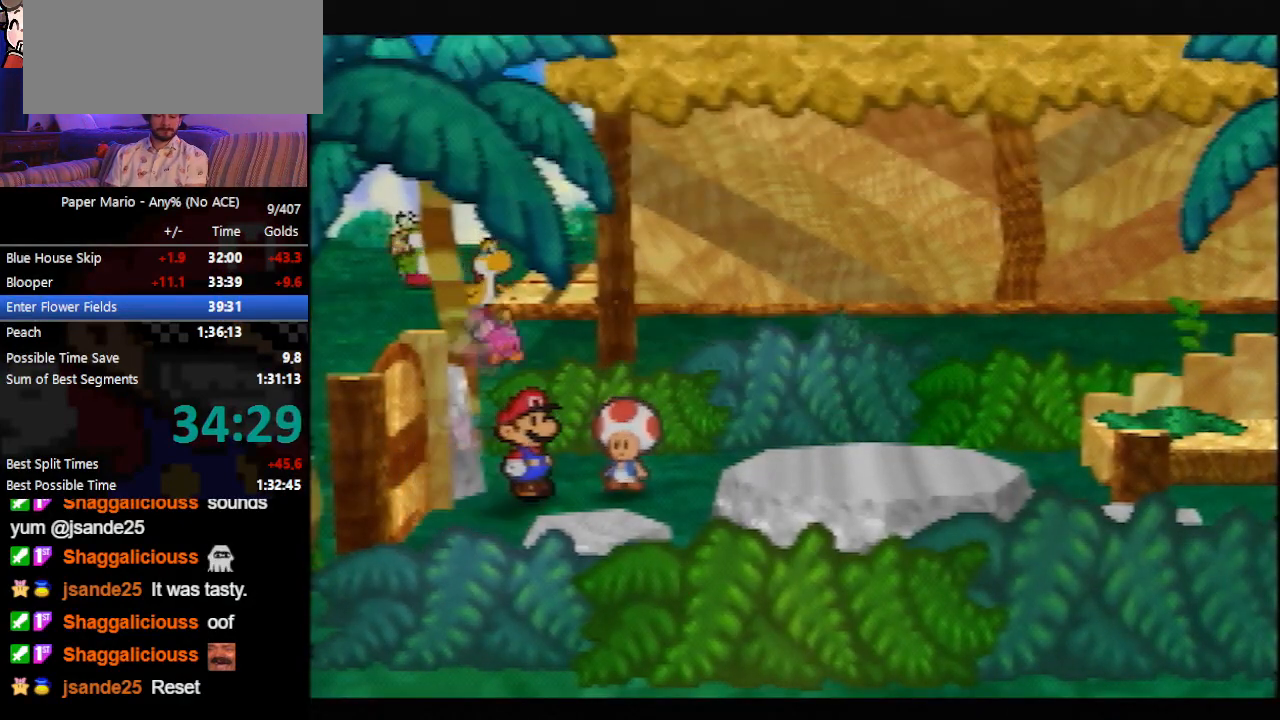
{"buttons": ["B"], "left_stick": "center", "events": []}
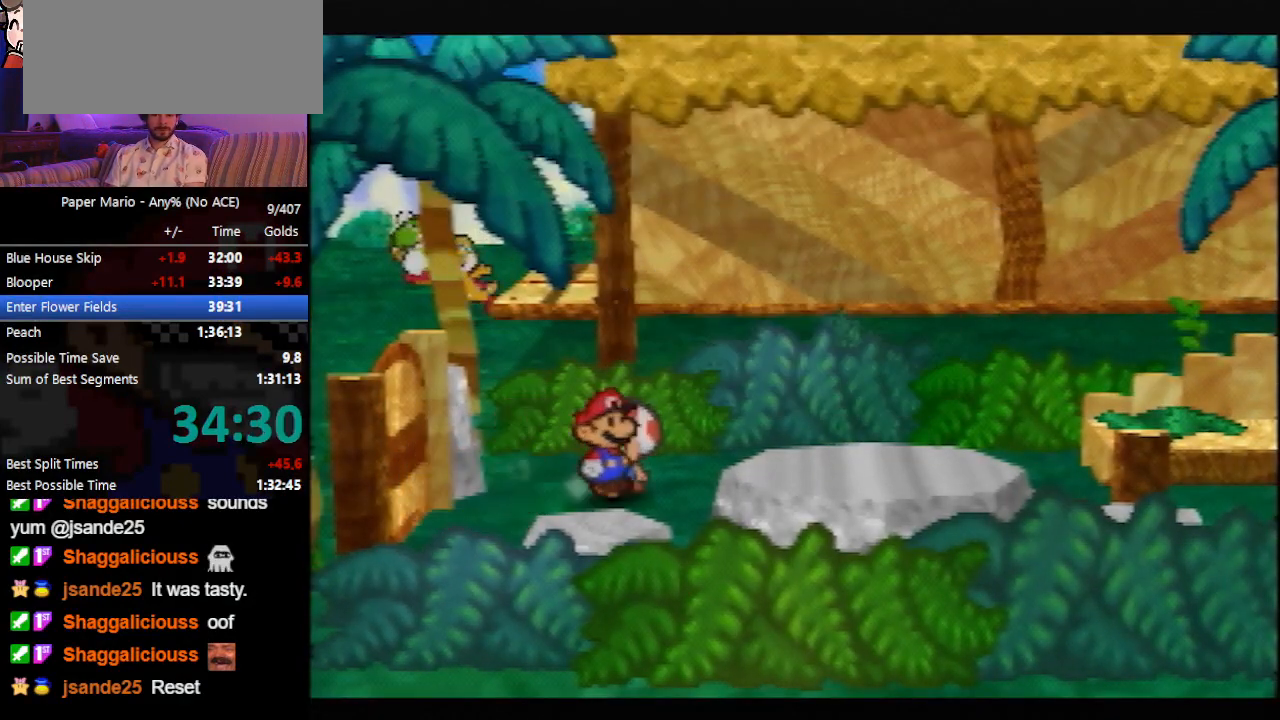
{"buttons": ["B"], "left_stick": "center", "events": []}
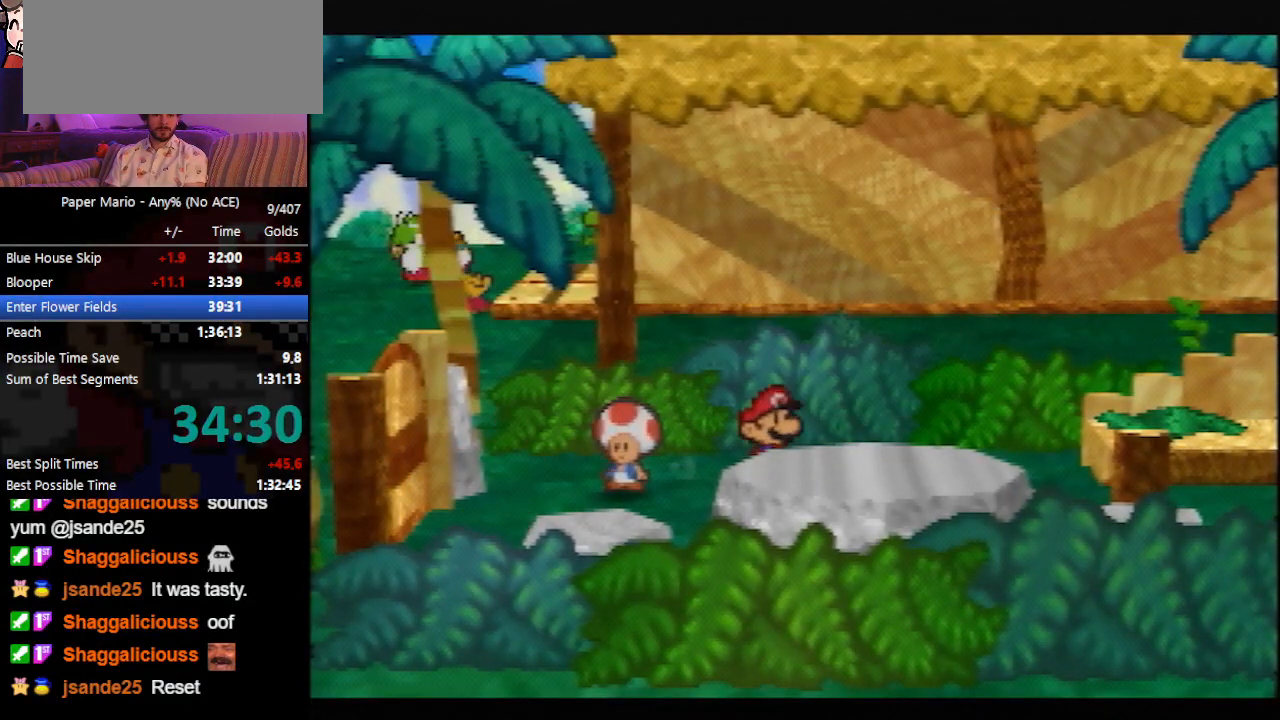
{"buttons": ["B"], "left_stick": "center", "events": []}
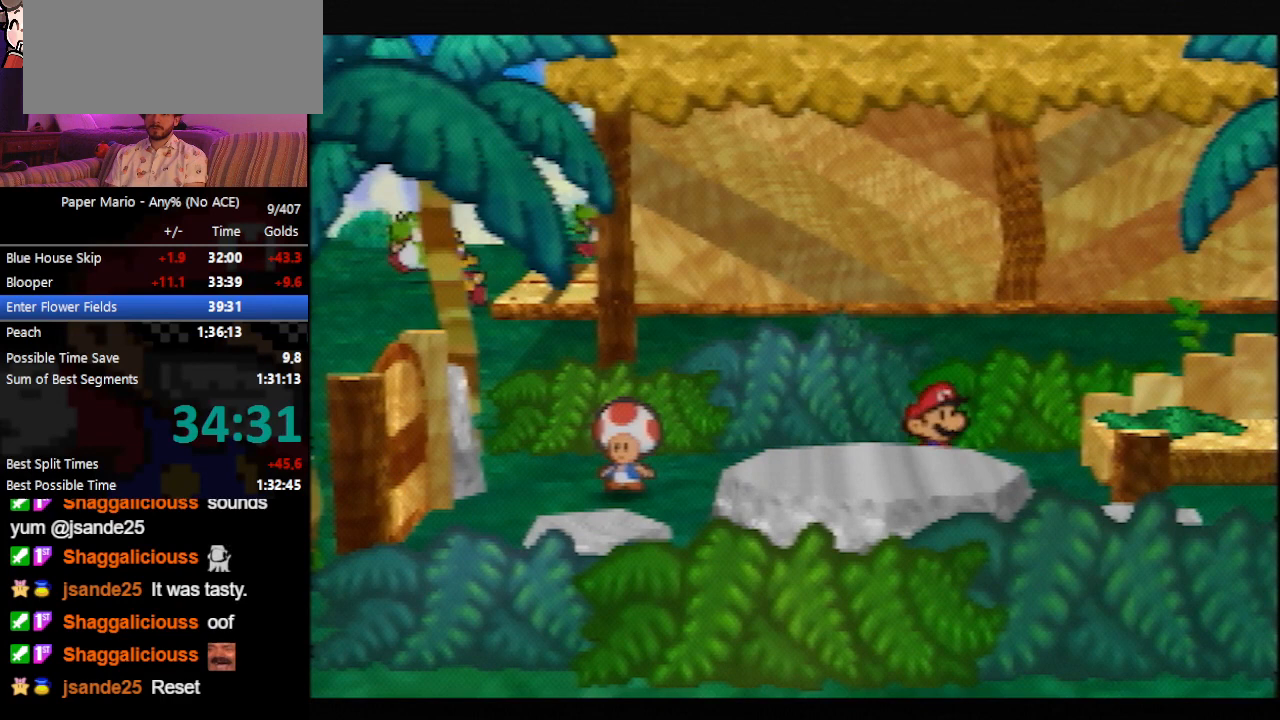
{"buttons": ["B"], "left_stick": "center", "events": []}
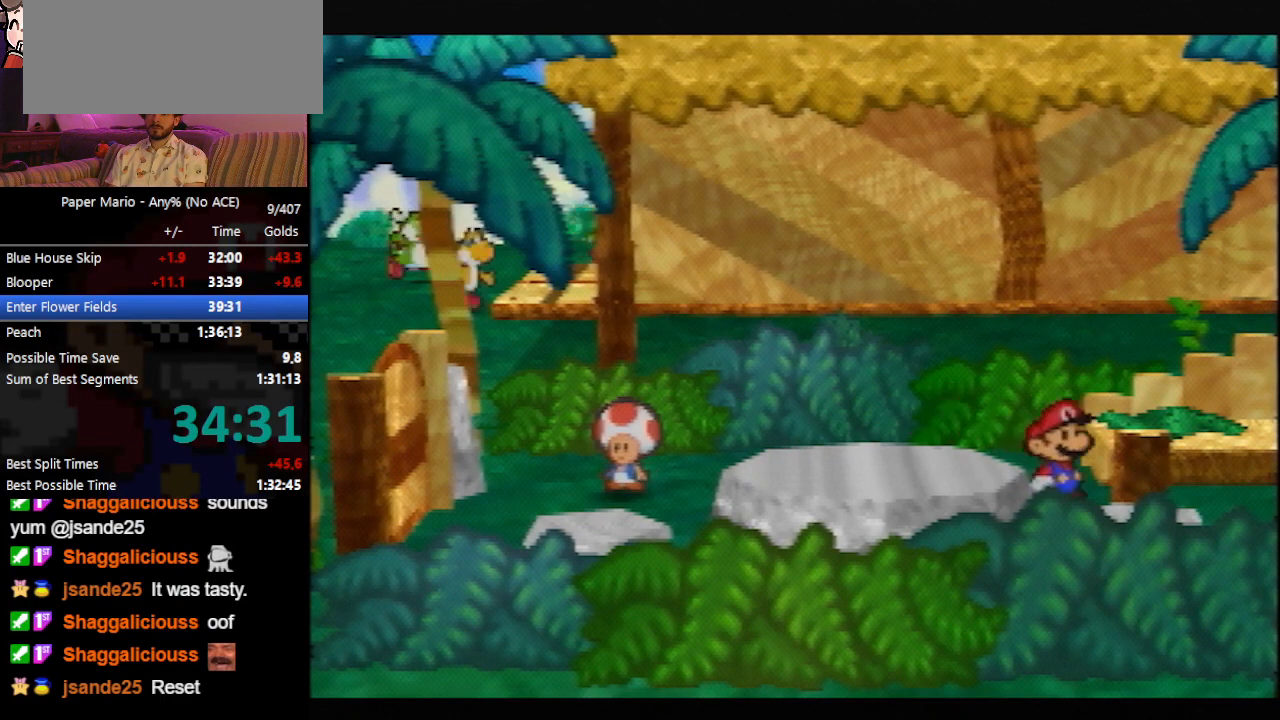
{"buttons": ["B"], "left_stick": "center", "events": []}
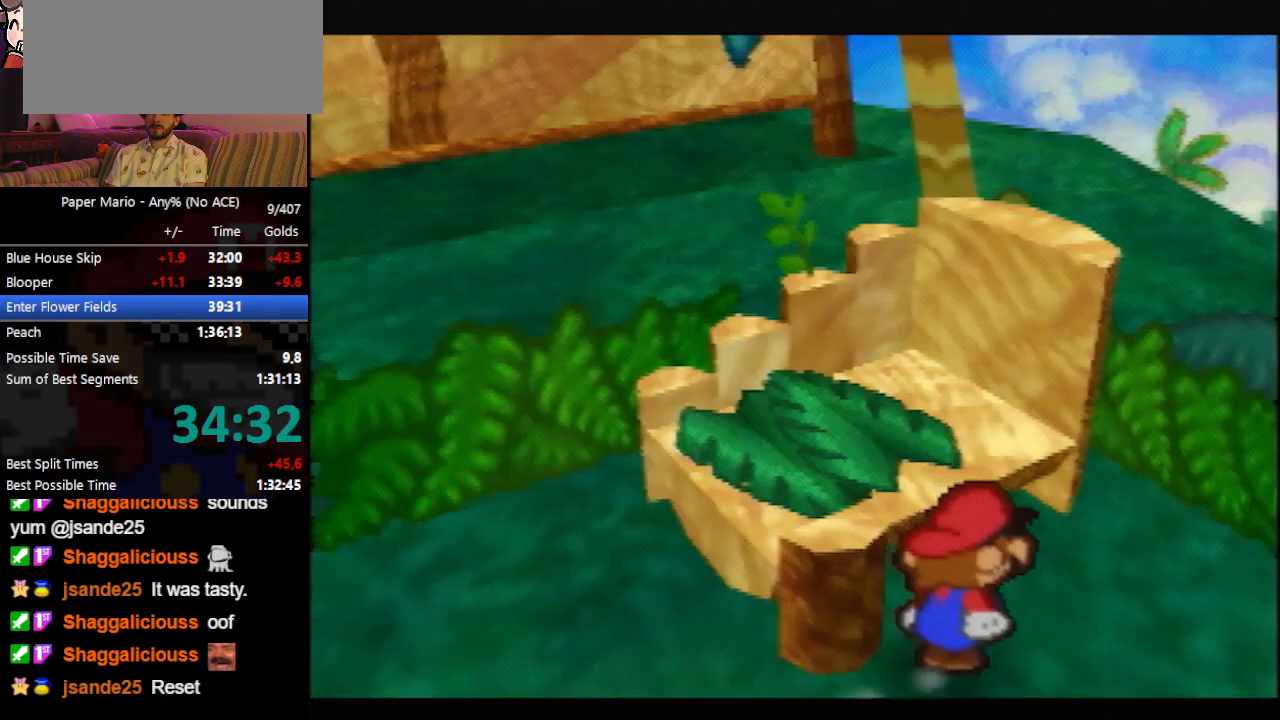
{"buttons": ["B"], "left_stick": "center", "events": []}
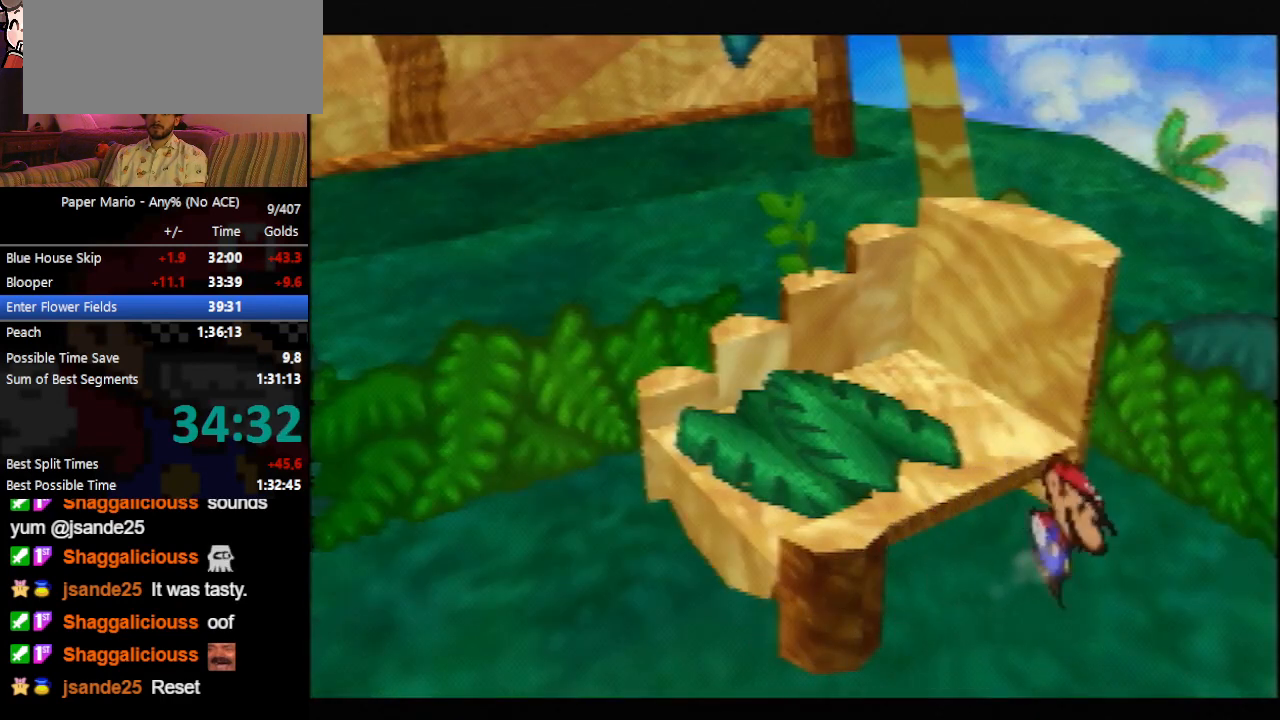
{"buttons": ["B"], "left_stick": "center", "events": []}
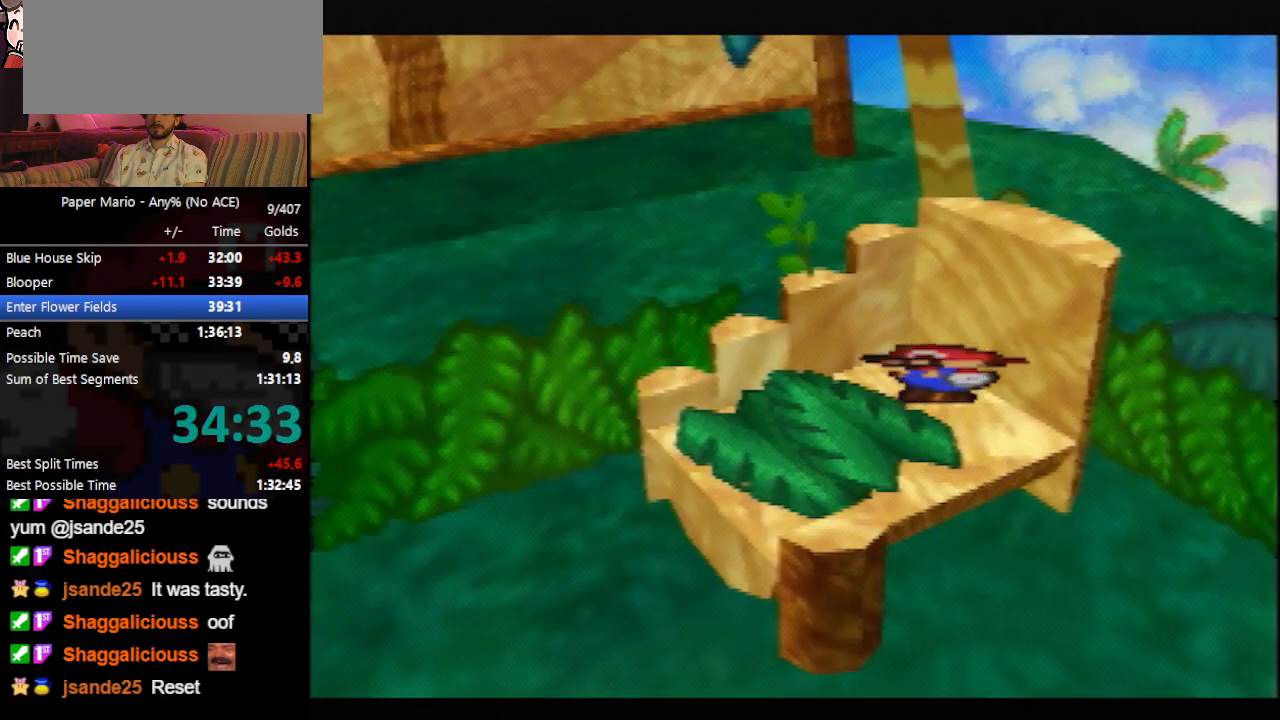
{"buttons": ["B"], "left_stick": "center", "events": []}